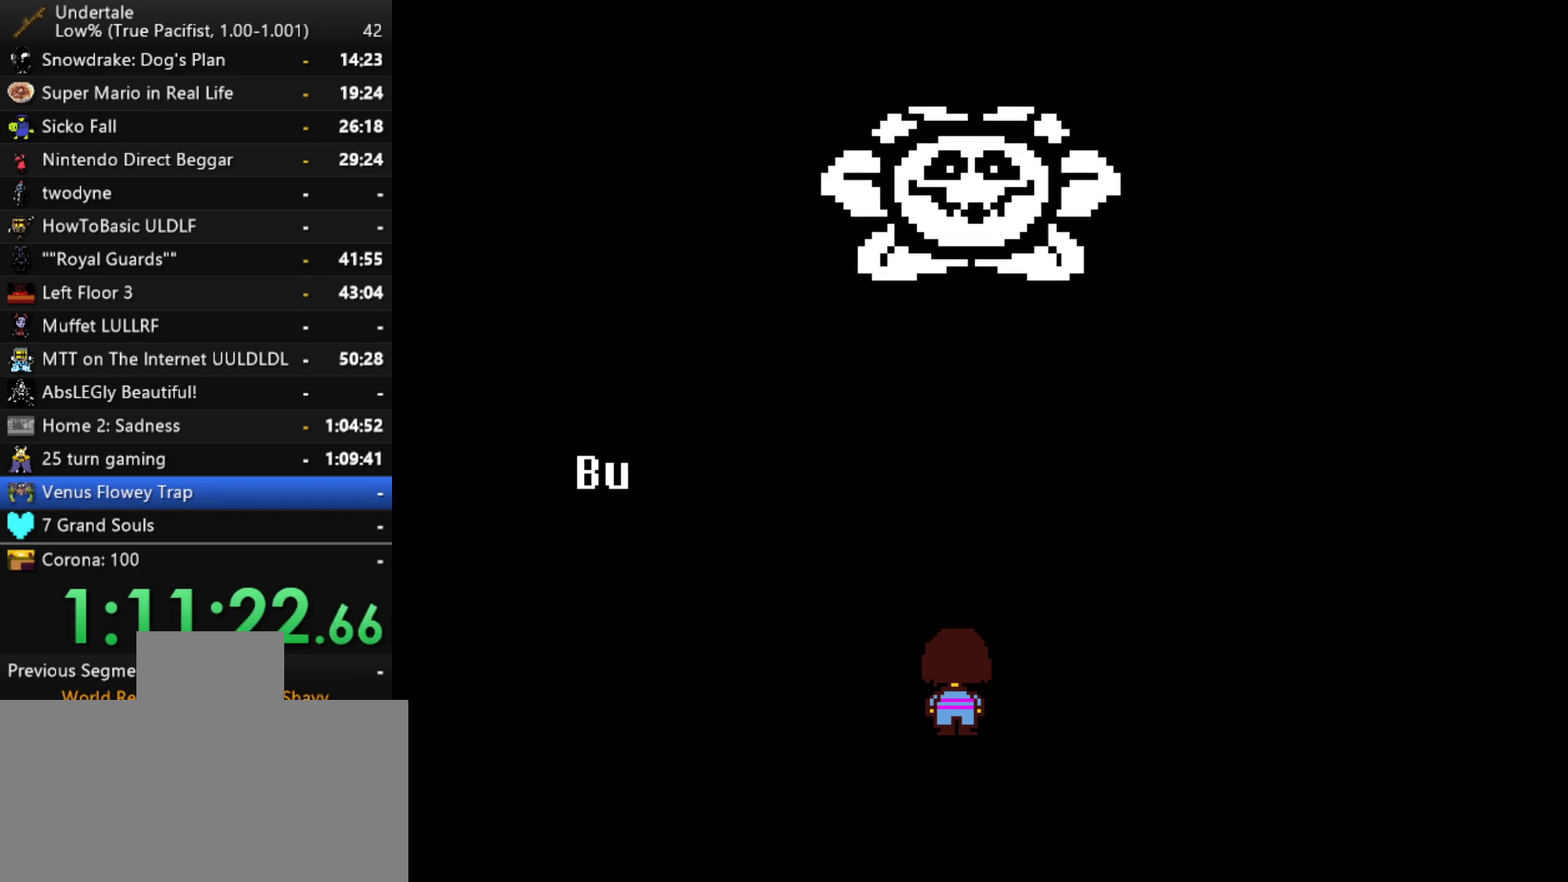
Gameplay with keyboard; each line is a JSON object with the keys held at the frame after it. "events" lists presses ("down") and releases ("up") of "c", "ctrl", "down", "left", "return", "right", "shift", "up", "x" and "z" between this image and that frame as [ms after this image, input, new state], when the widget could be followed in between. No other keys are recorded. Mouse input is not recorded.
{"keys": [], "events": [[267, "return", "down"], [300, "return", "up"], [350, "return", "down"], [400, "return", "up"], [450, "return", "down"], [500, "return", "up"]]}
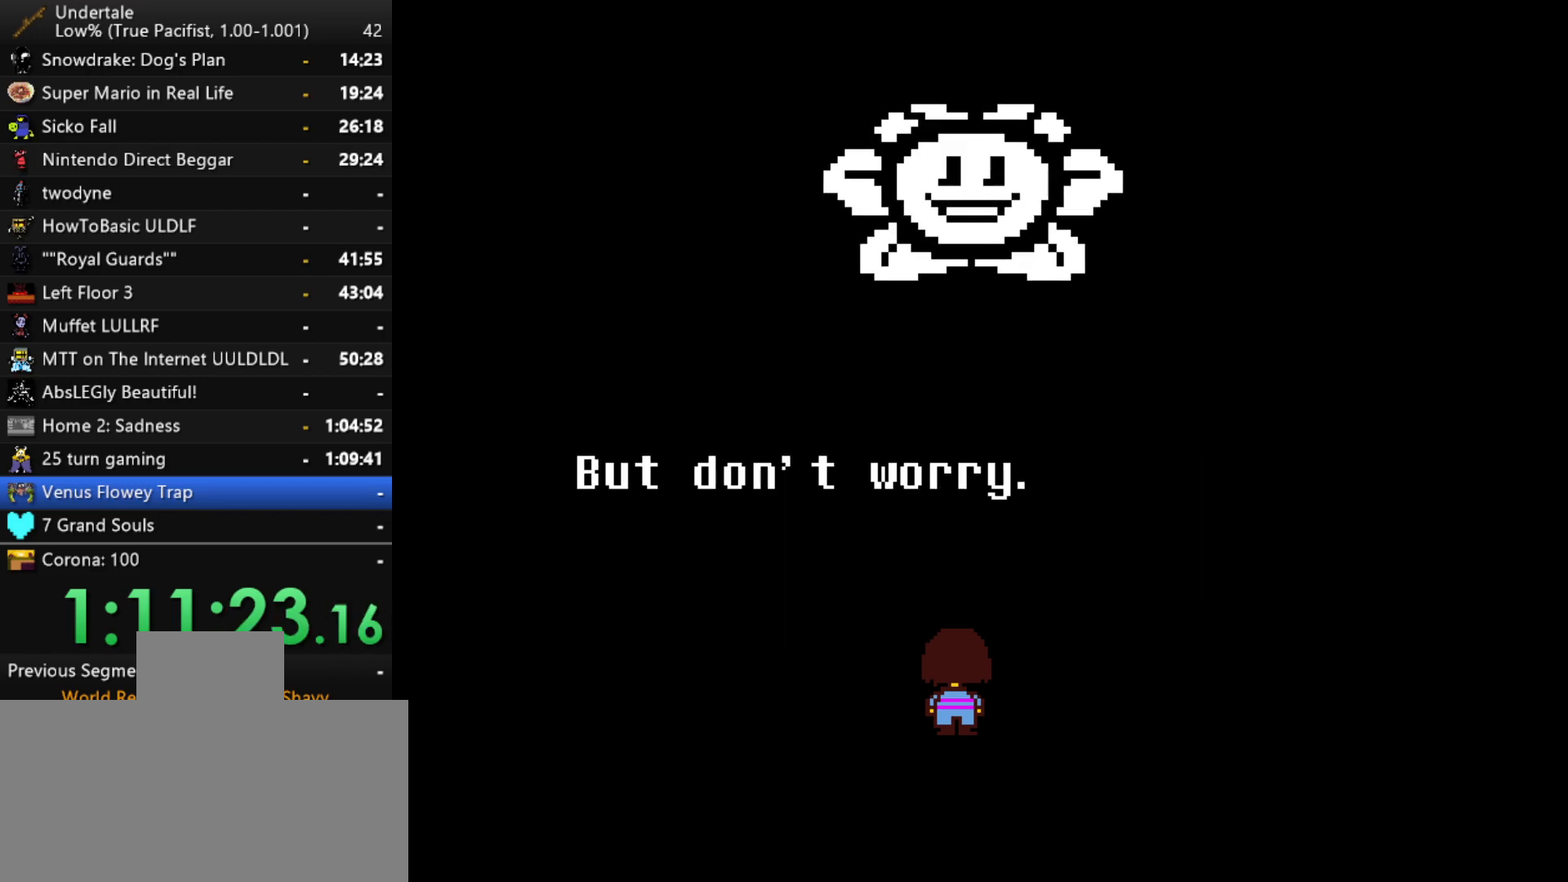
{"keys": ["return"], "events": [[50, "return", "down"], [83, "return", "up"], [367, "return", "down"], [417, "return", "up"], [467, "return", "down"]]}
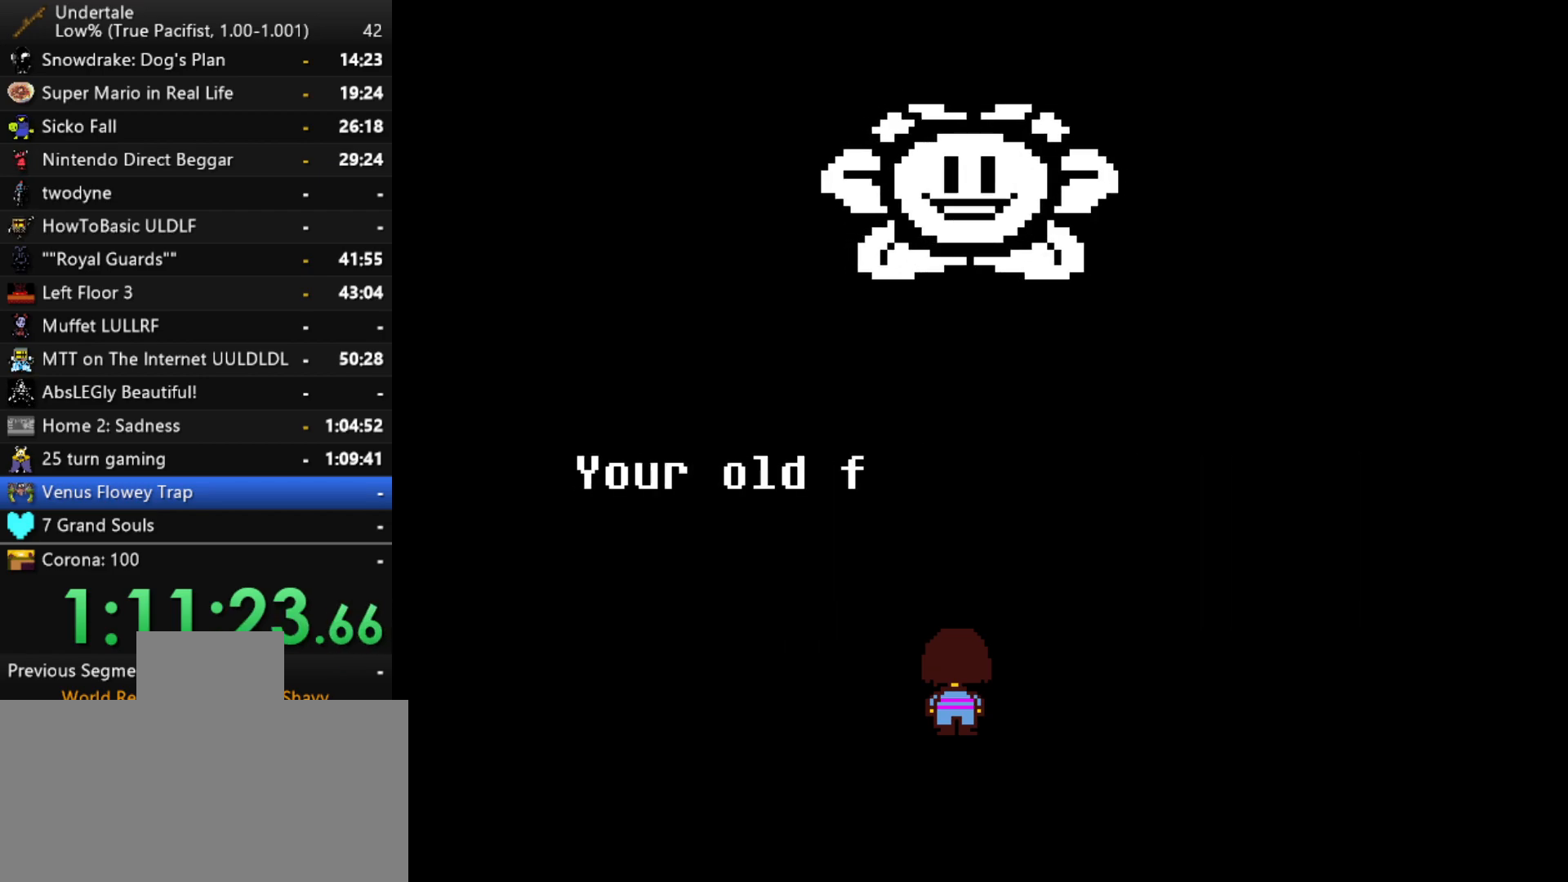
{"keys": [], "events": [[17, "return", "up"], [150, "return", "down"], [200, "return", "up"], [333, "return", "down"], [383, "return", "up"]]}
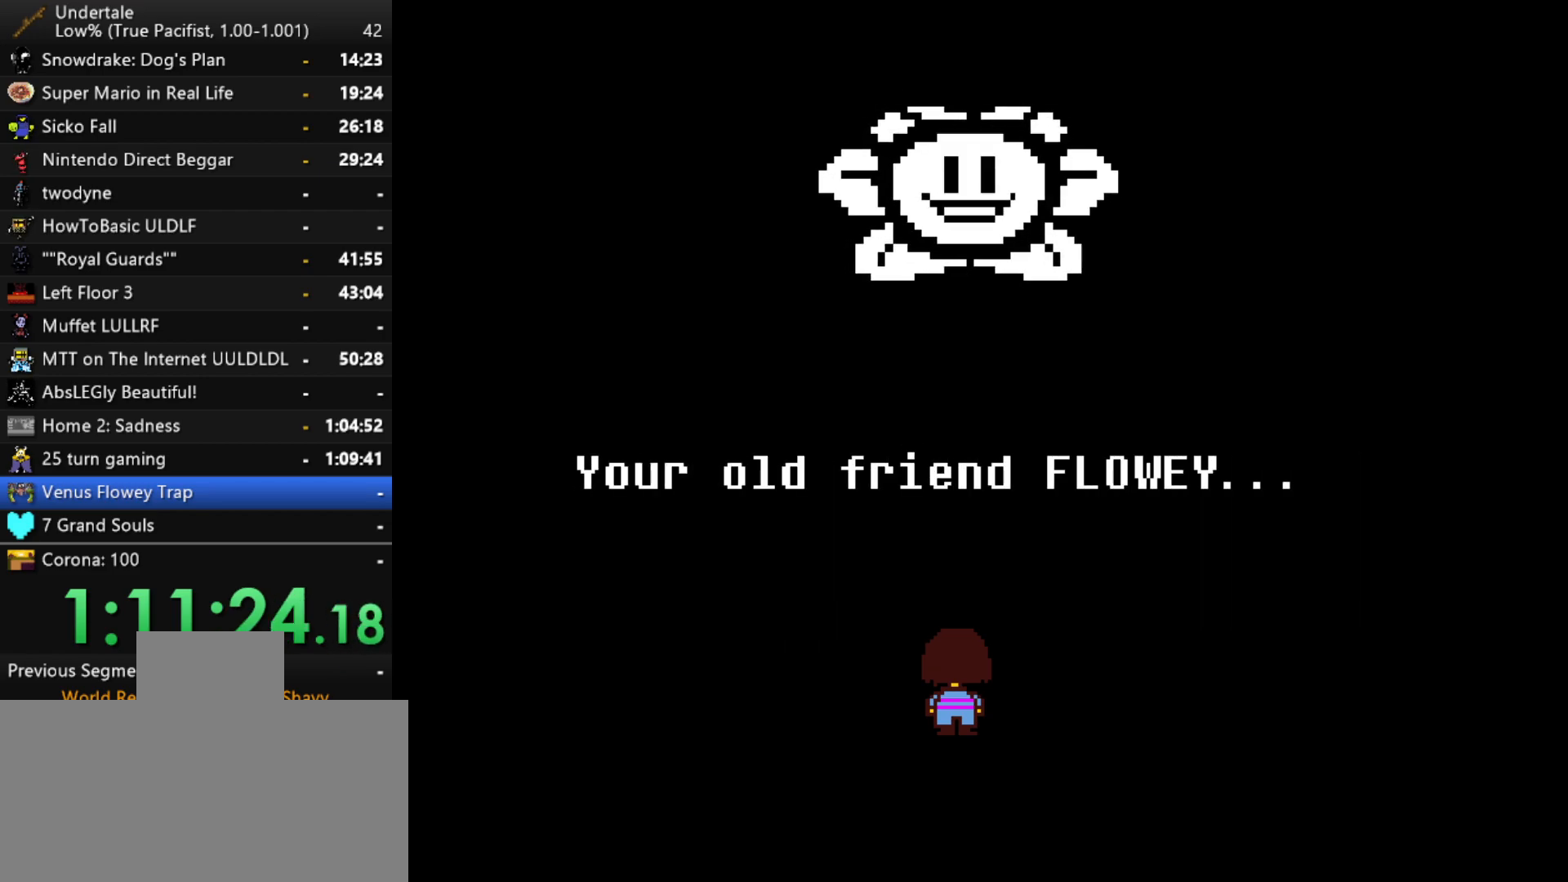
{"keys": ["return"], "events": [[117, "return", "down"], [167, "return", "up"], [217, "return", "down"], [267, "return", "up"], [300, "return", "down"], [350, "return", "up"], [400, "return", "down"], [450, "return", "up"], [500, "return", "down"]]}
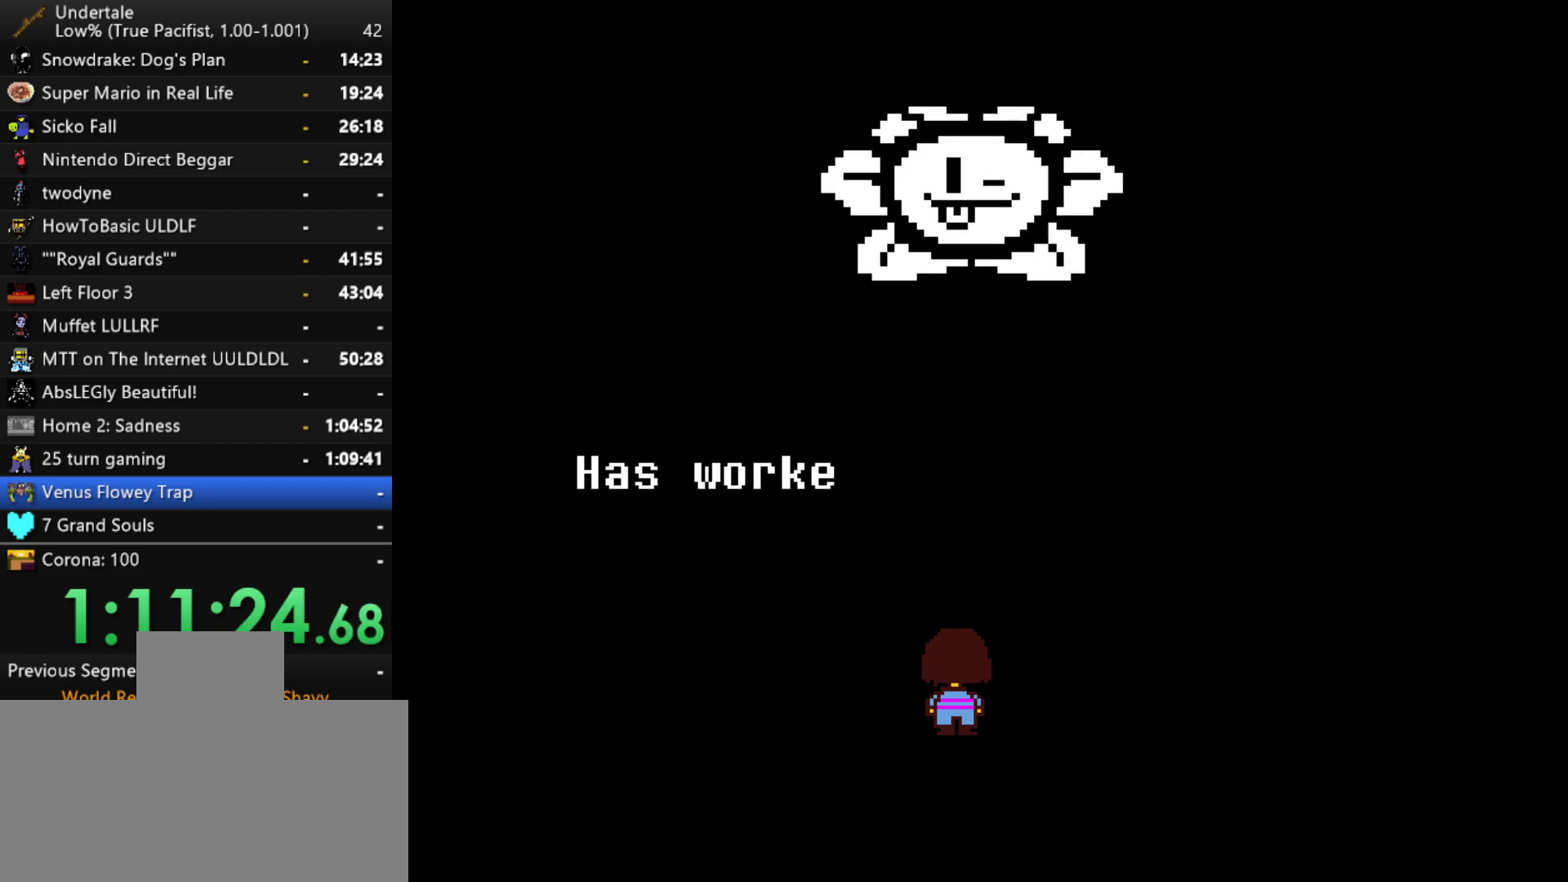
{"keys": ["return"], "events": [[33, "return", "up"], [83, "return", "down"], [183, "return", "up"], [417, "return", "down"], [467, "return", "up"], [500, "return", "down"]]}
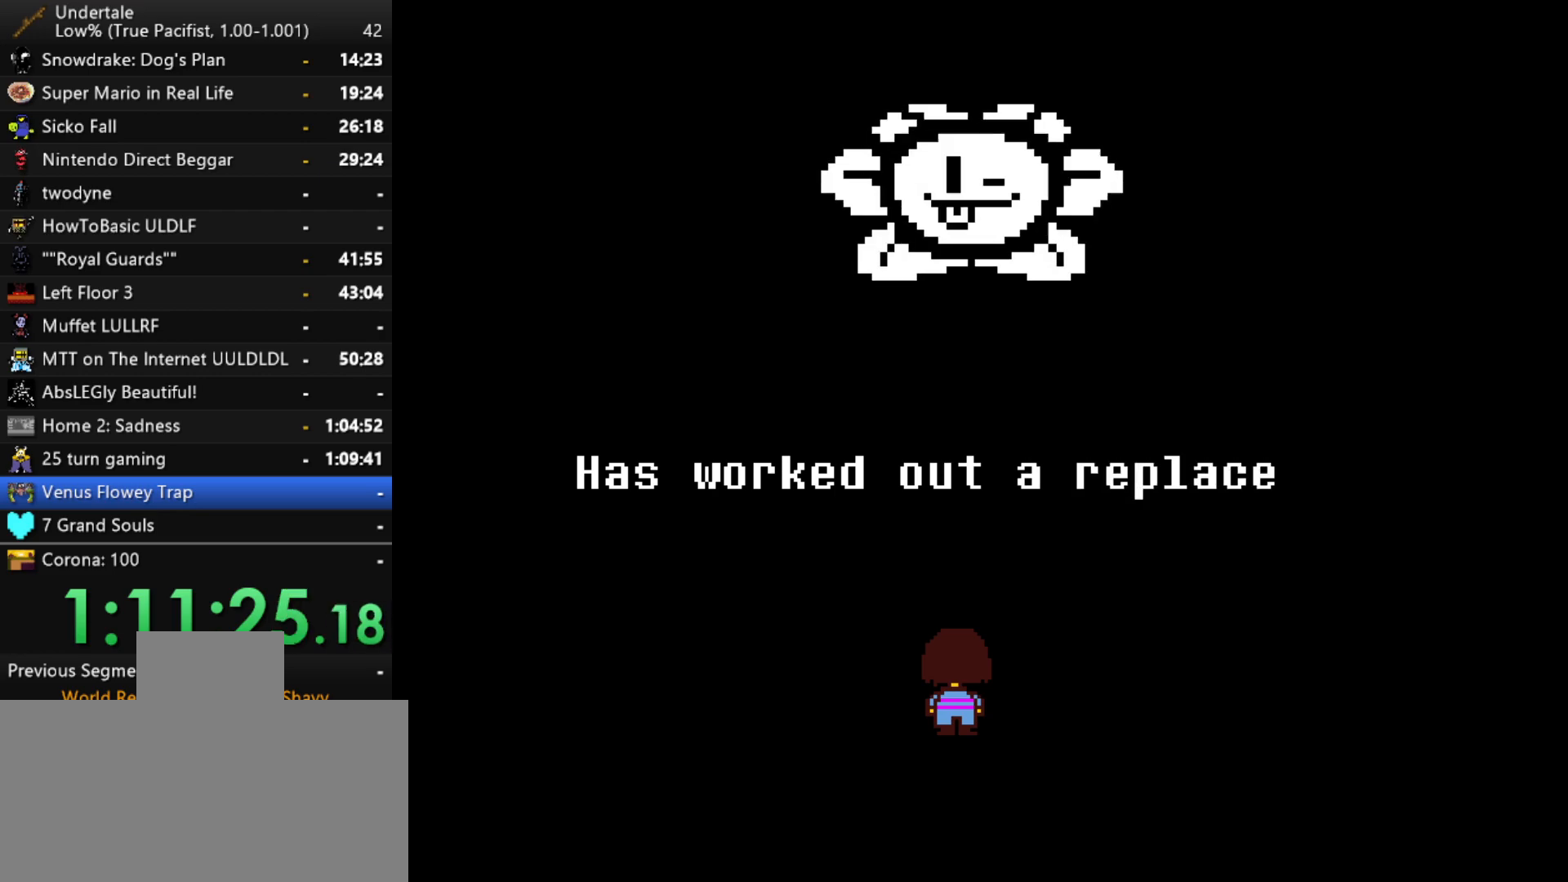
{"keys": [], "events": [[50, "return", "up"], [100, "return", "down"], [150, "return", "up"], [433, "return", "down"], [483, "return", "up"]]}
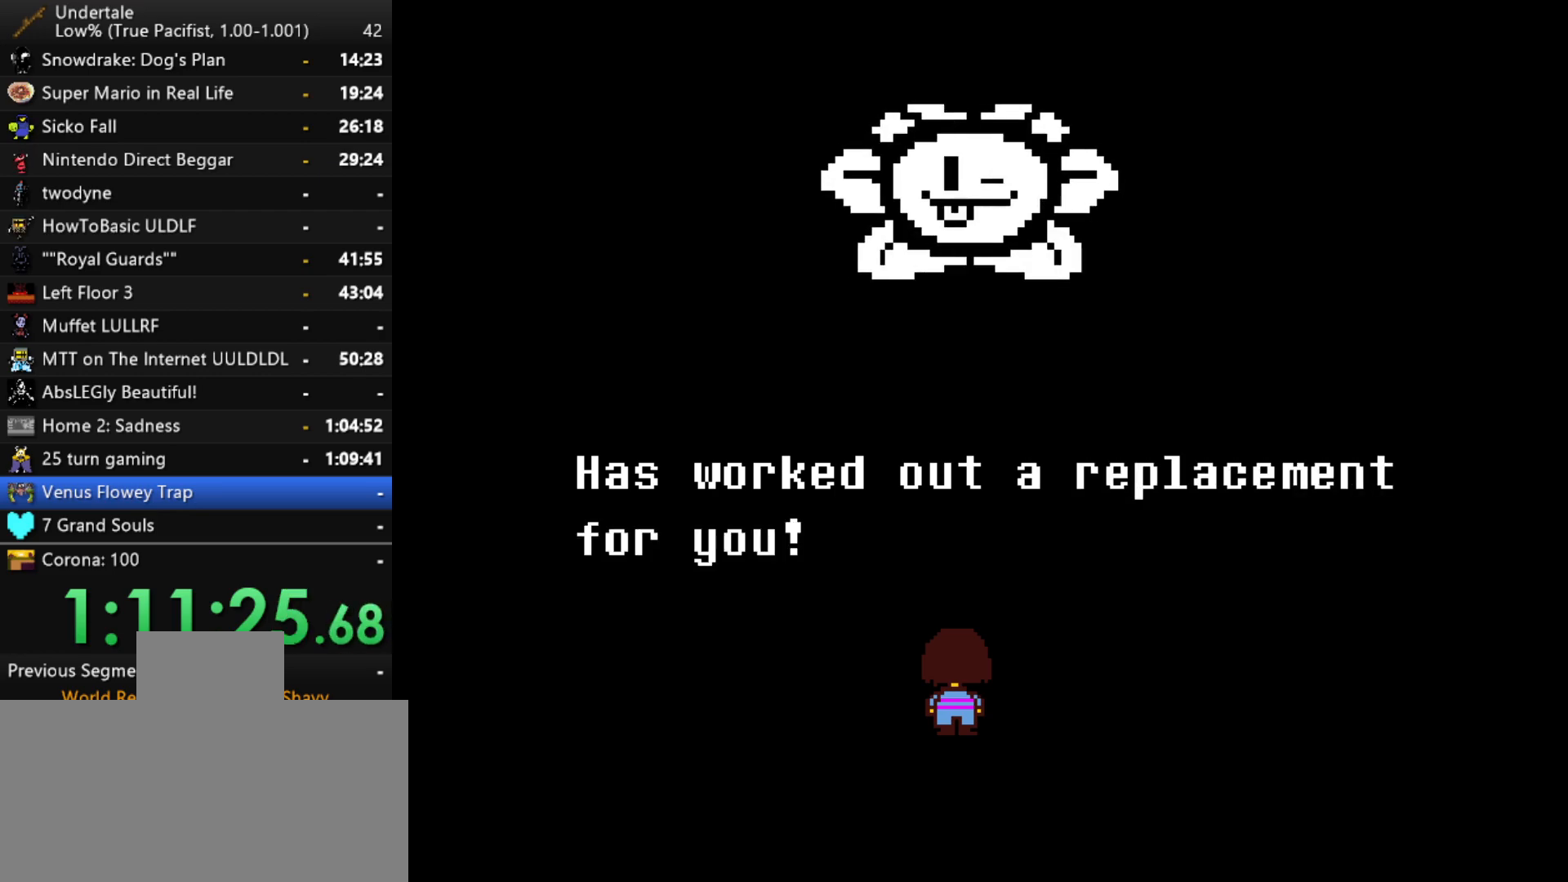
{"keys": [], "events": [[33, "return", "down"], [67, "return", "up"], [117, "return", "down"], [167, "return", "up"], [217, "return", "down"], [250, "return", "up"], [300, "return", "down"], [350, "return", "up"], [450, "return", "down"], [500, "return", "up"]]}
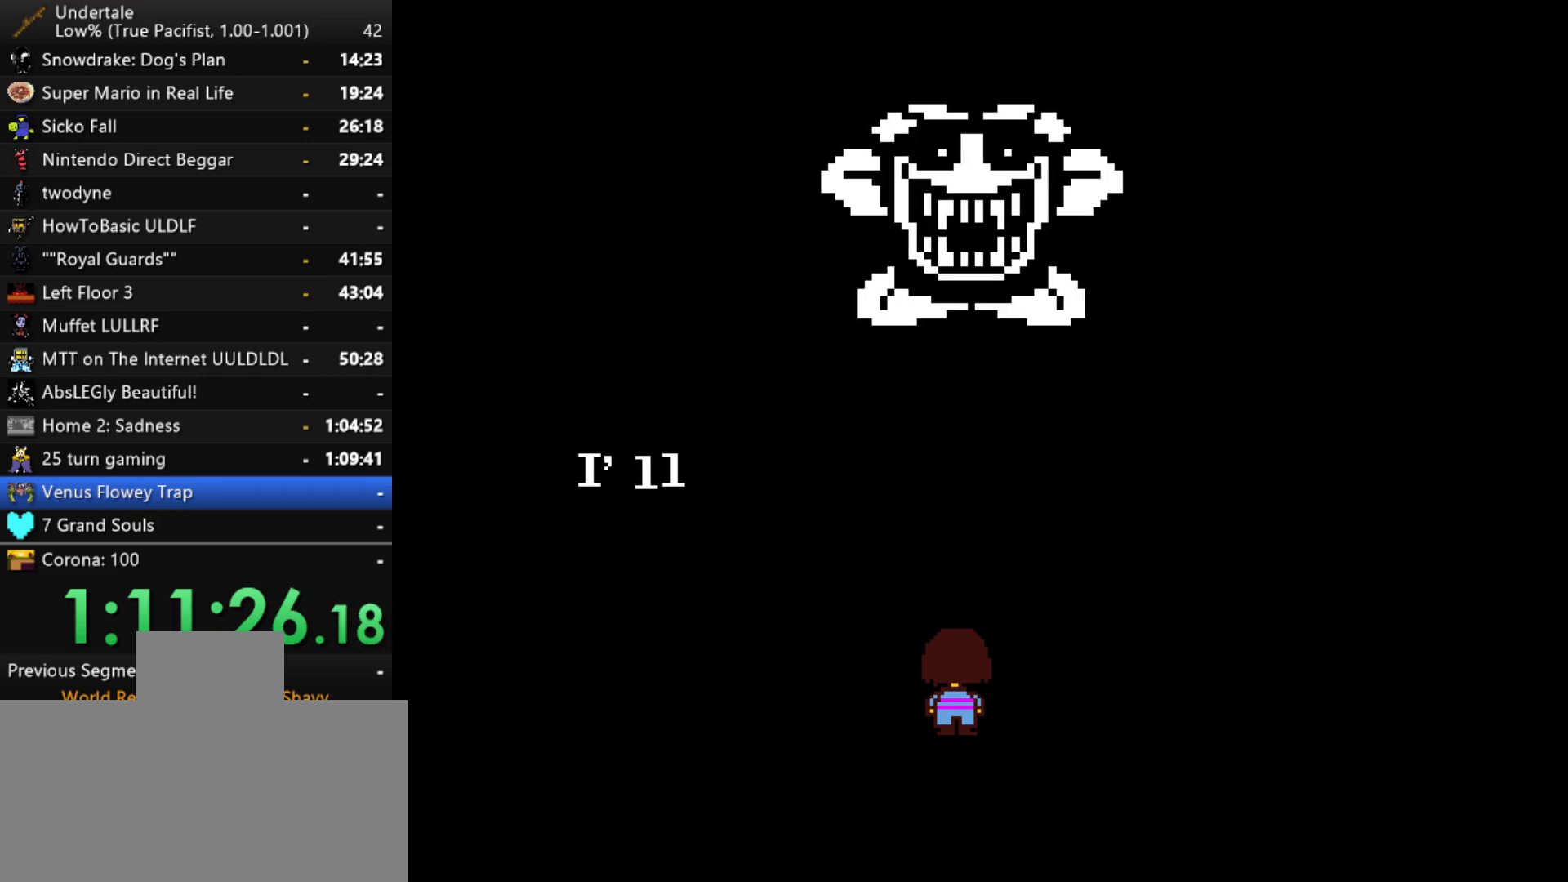
{"keys": [], "events": [[50, "return", "down"], [83, "return", "up"], [133, "return", "down"], [267, "return", "up"]]}
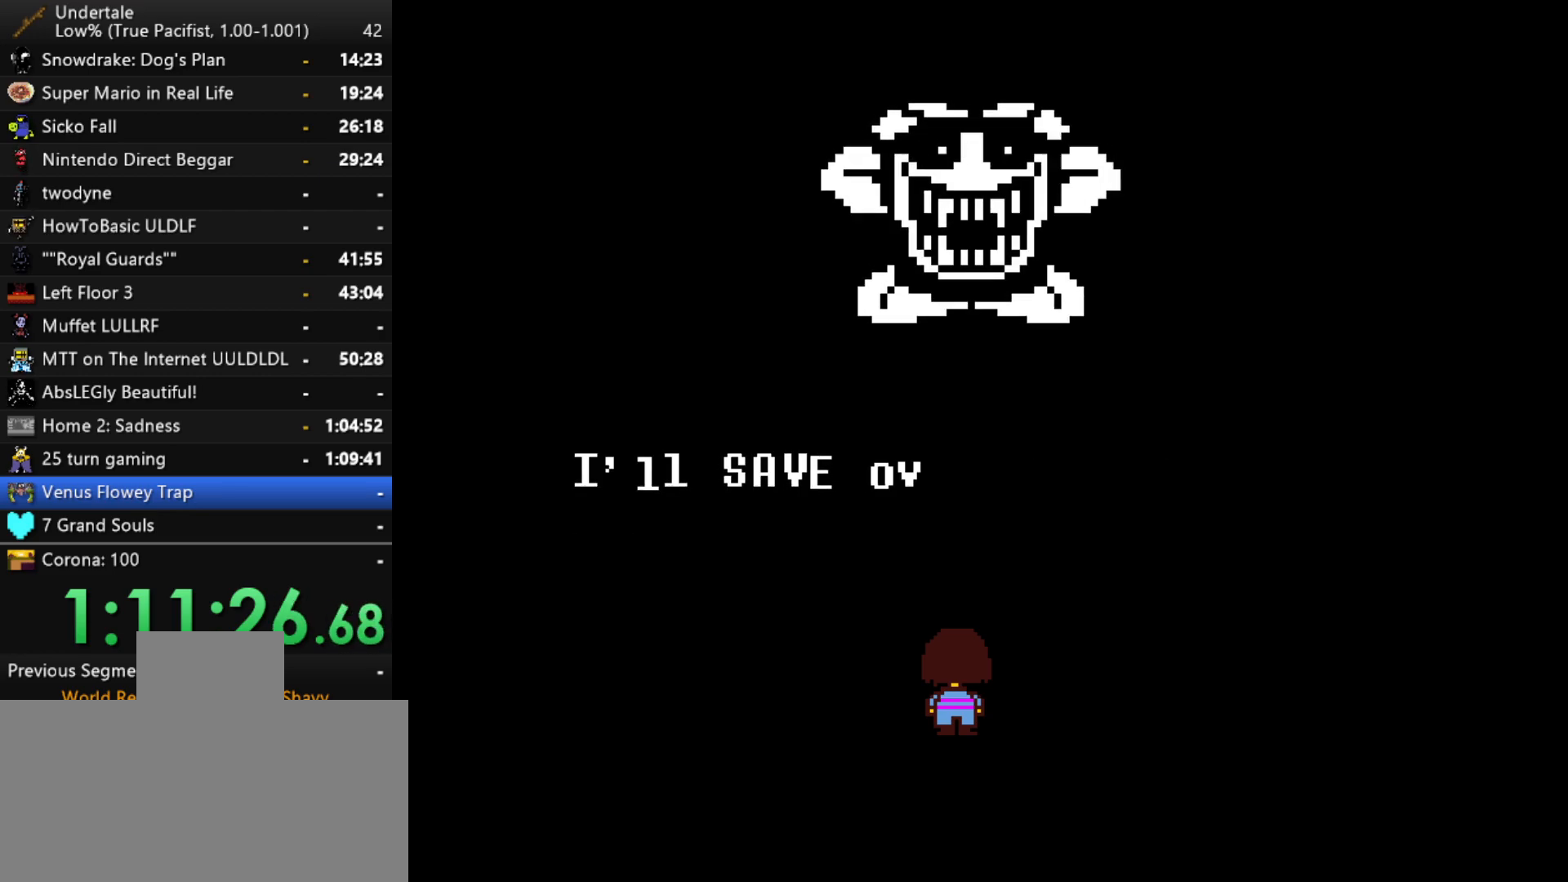
{"keys": [], "events": [[17, "return", "down"], [200, "return", "up"], [283, "z", "down"], [333, "x", "down"], [383, "return", "down"], [383, "z", "up"], [433, "shift", "down"], [433, "x", "up"], [483, "return", "up"], [483, "shift", "up"]]}
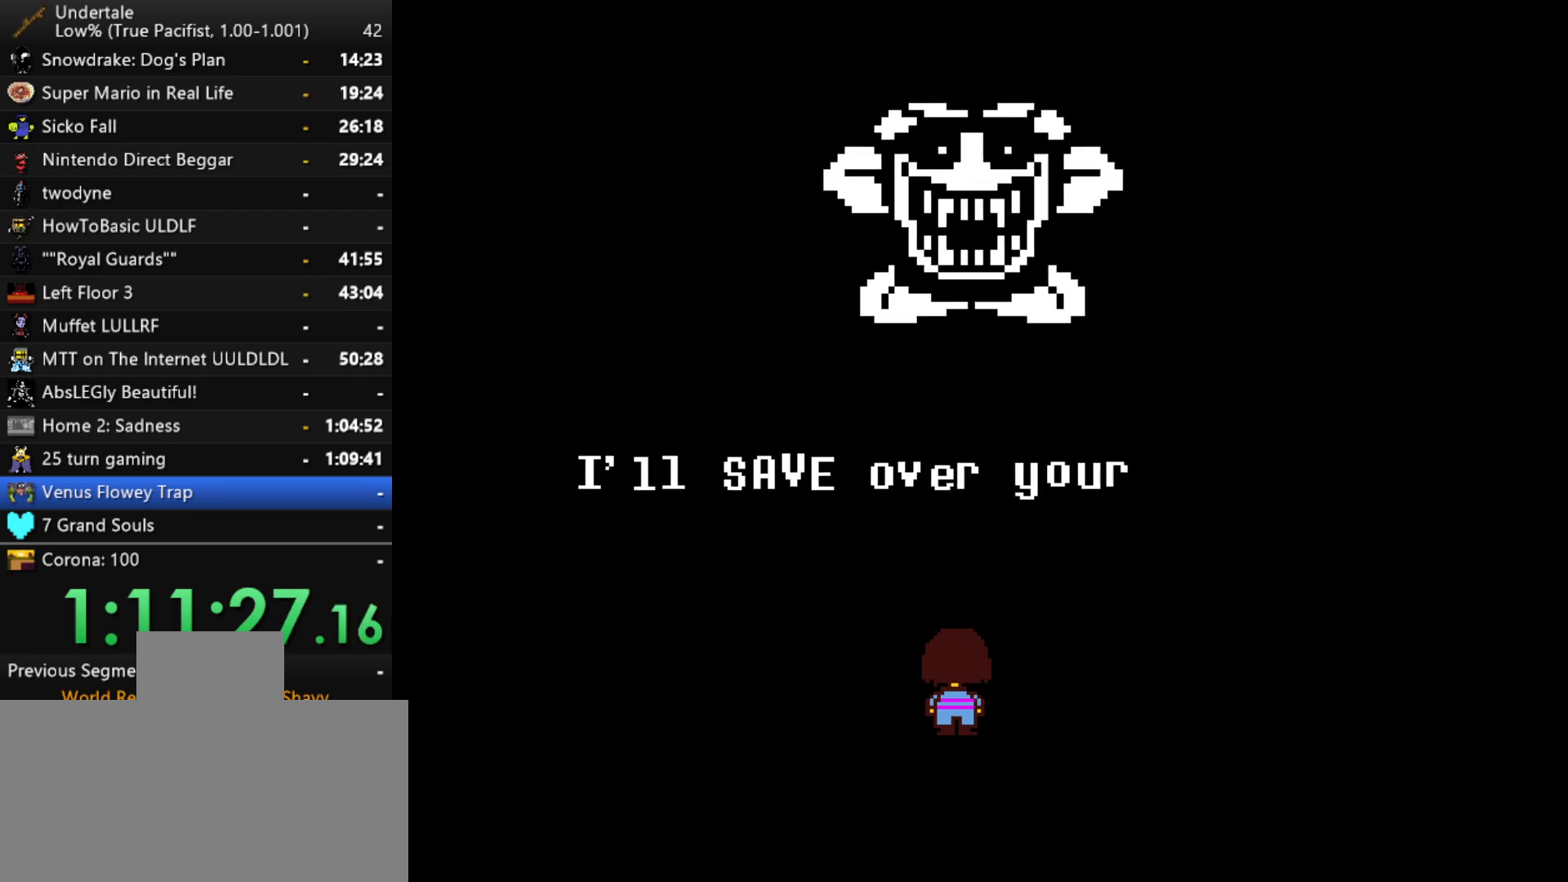
{"keys": ["x", "z"], "events": [[33, "z", "down"], [67, "x", "down"], [117, "return", "down"], [117, "x", "up"], [117, "z", "up"], [167, "return", "up"], [167, "shift", "down"], [217, "shift", "up"], [250, "z", "down"], [300, "x", "down"], [350, "return", "down"], [350, "x", "up"], [350, "z", "up"], [400, "return", "up"], [400, "shift", "down"], [450, "shift", "up"], [450, "z", "down"], [500, "x", "down"]]}
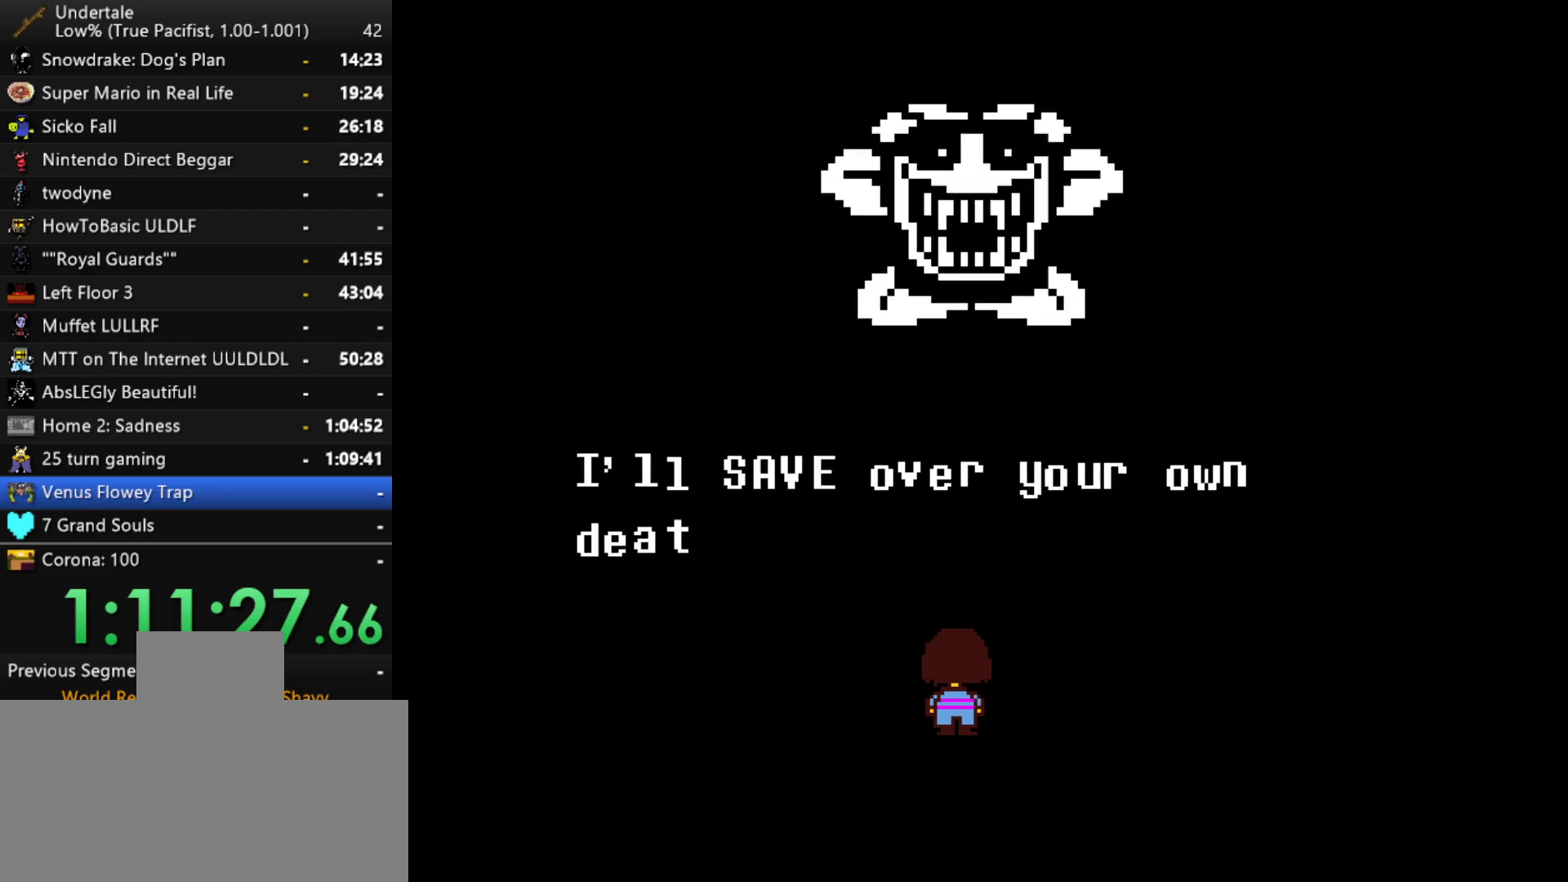
{"keys": ["x", "z"], "events": [[33, "z", "up"], [83, "return", "down"], [83, "x", "up"], [183, "return", "up"], [183, "z", "down"], [233, "x", "down"], [317, "return", "down"], [317, "x", "up"], [317, "z", "up"], [367, "shift", "down"], [417, "return", "up"], [417, "shift", "up"], [467, "z", "down"], [500, "x", "down"]]}
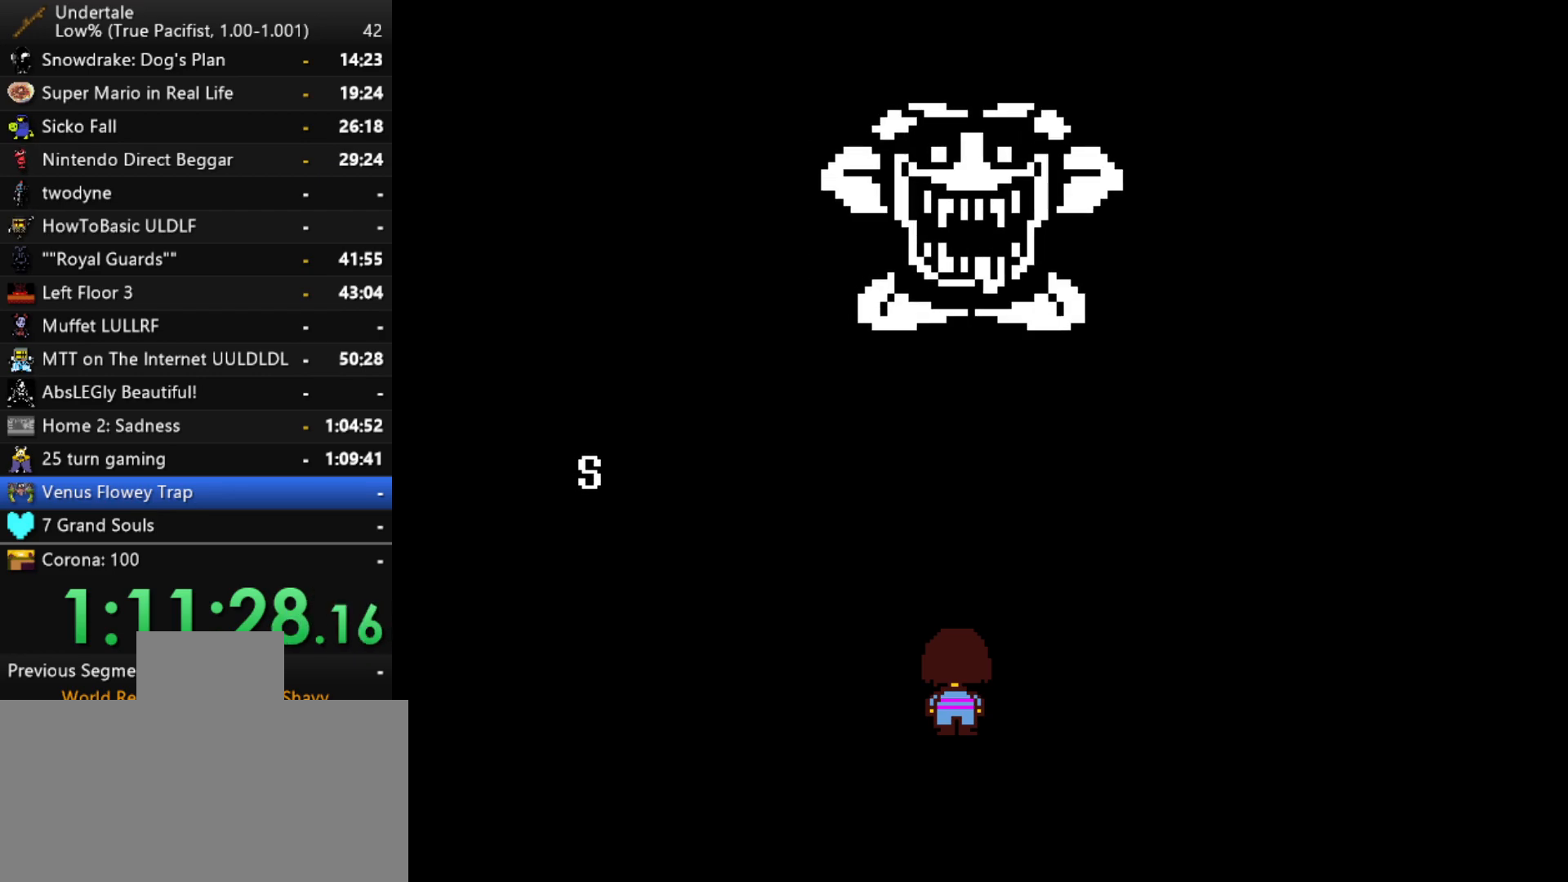
{"keys": ["x", "z"], "events": [[50, "return", "down"], [50, "x", "up"], [50, "z", "up"], [100, "shift", "down"], [150, "return", "up"], [150, "shift", "up"], [200, "z", "down"], [250, "x", "down"], [283, "z", "up"], [333, "return", "down"], [333, "x", "up"], [383, "return", "up"], [433, "z", "down"], [483, "x", "down"]]}
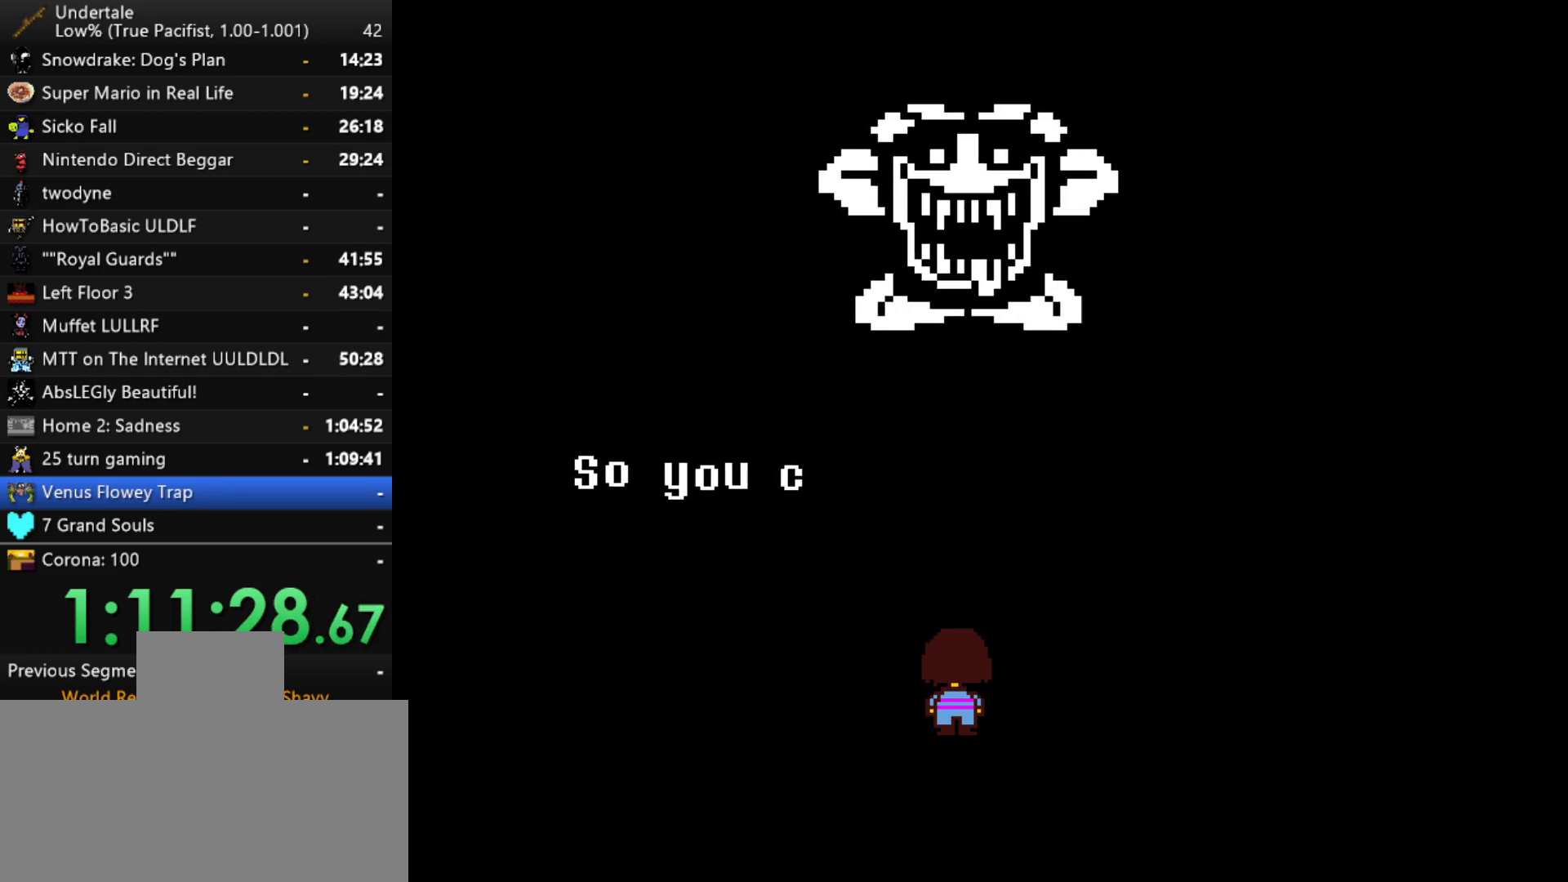
{"keys": ["x", "z"], "events": [[33, "return", "down"], [33, "z", "up"], [67, "shift", "down"], [67, "x", "up"], [117, "return", "up"], [167, "shift", "up"], [167, "z", "down"], [217, "x", "down"], [250, "z", "up"], [300, "return", "down"], [300, "x", "up"], [350, "return", "up"], [450, "z", "down"], [500, "x", "down"]]}
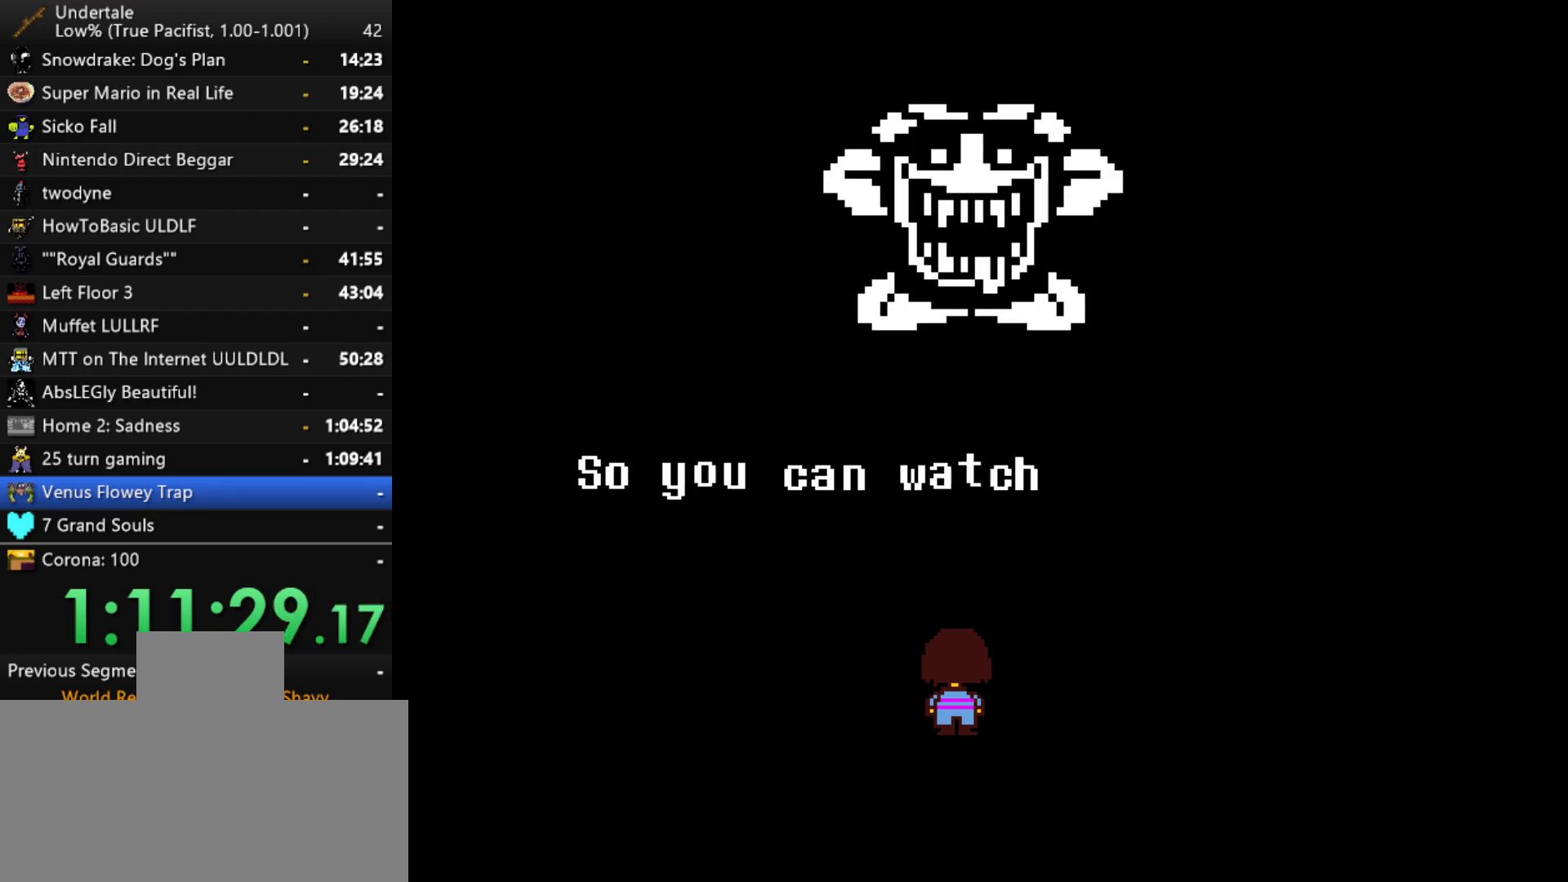
{"keys": ["z"], "events": [[33, "x", "up"], [33, "z", "up"], [83, "return", "down"], [133, "shift", "down"], [183, "return", "up"], [183, "shift", "up"], [233, "x", "down"], [233, "z", "down"], [267, "z", "up"], [317, "return", "down"], [317, "x", "up"], [367, "return", "up"], [367, "shift", "down"], [417, "shift", "up"], [467, "z", "down"]]}
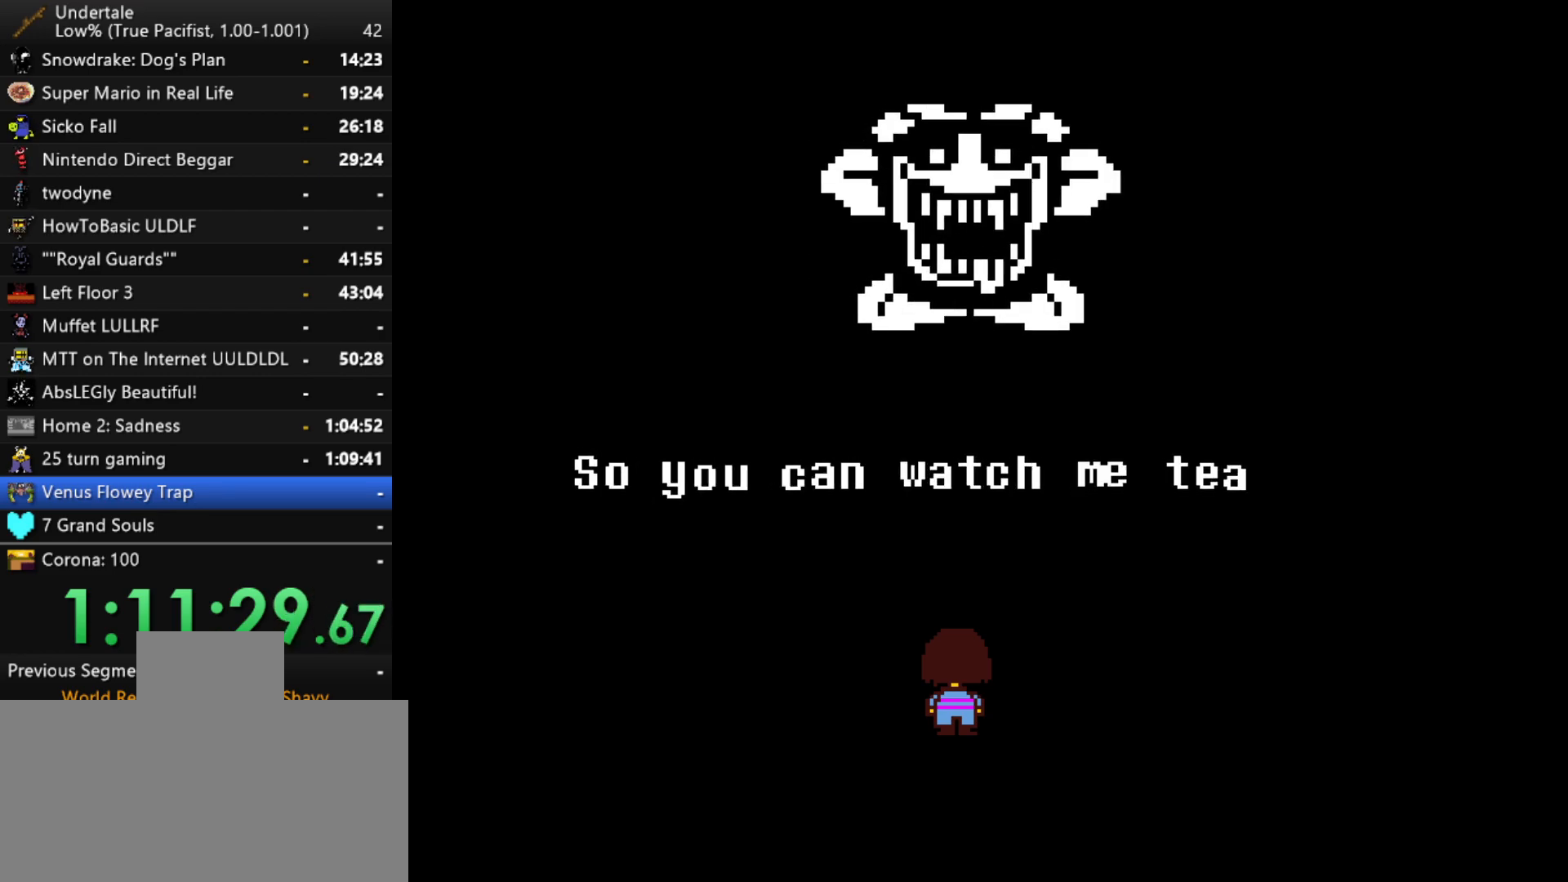
{"keys": ["x", "z"], "events": [[17, "x", "down"], [50, "return", "down"], [50, "x", "up"], [50, "z", "up"], [150, "return", "up"], [200, "z", "down"], [250, "x", "down"], [283, "return", "down"], [283, "z", "up"], [333, "shift", "down"], [333, "x", "up"], [383, "return", "up"], [383, "shift", "up"], [433, "z", "down"], [483, "x", "down"]]}
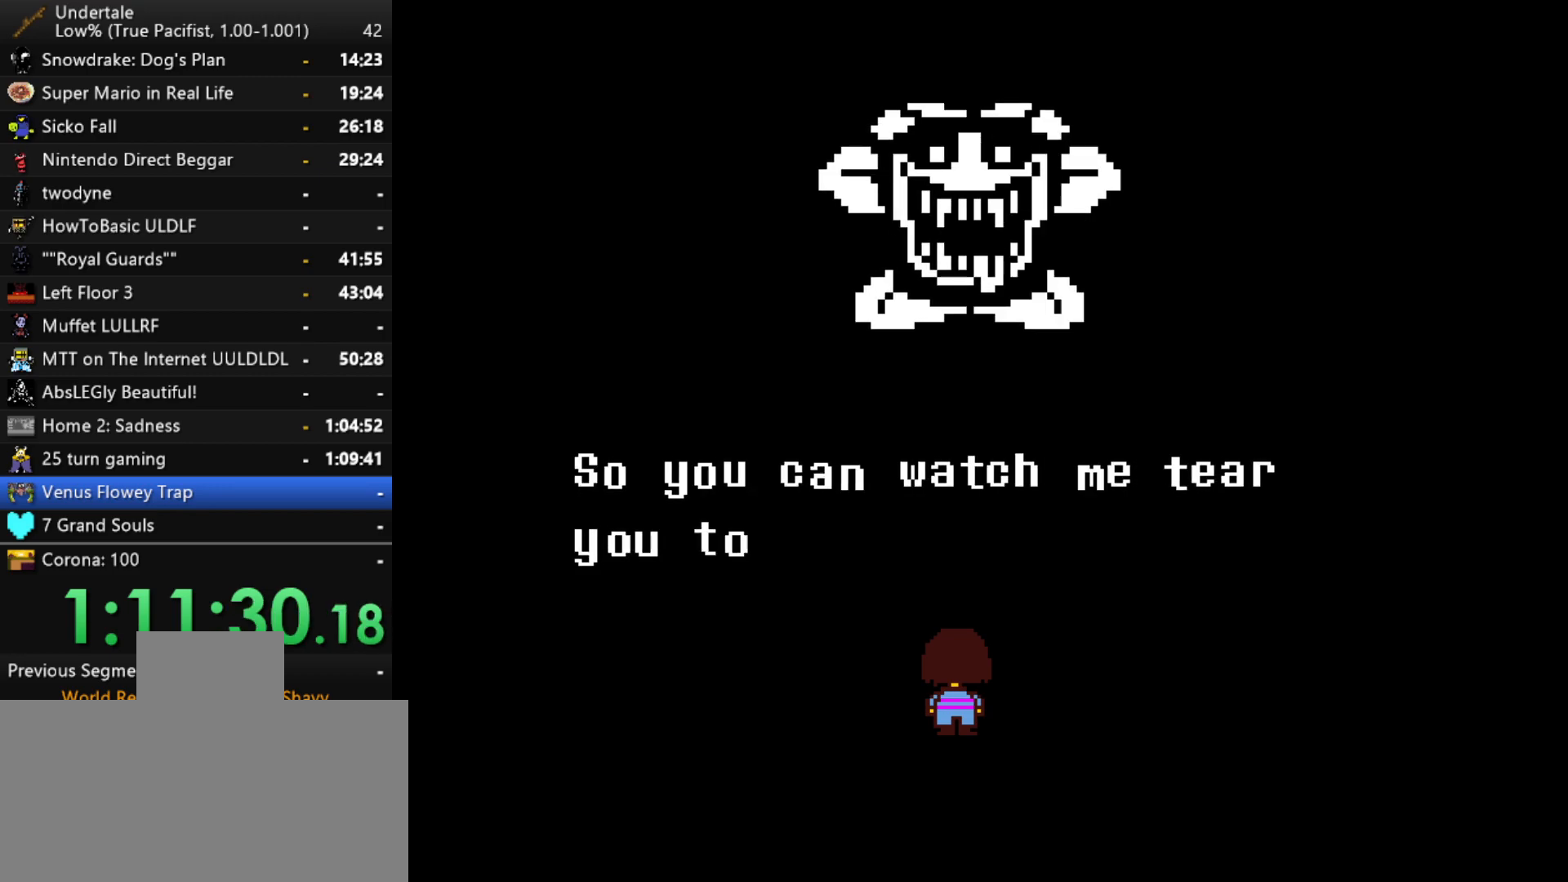
{"keys": ["return"], "events": [[17, "return", "down"], [17, "z", "up"], [67, "shift", "down"], [67, "x", "up"], [117, "return", "up"], [117, "shift", "up"], [167, "z", "down"], [217, "x", "down"], [267, "return", "down"], [267, "z", "up"], [300, "shift", "down"], [300, "x", "up"], [350, "return", "up"], [350, "shift", "up"], [400, "x", "down"], [400, "z", "down"], [450, "z", "up"], [500, "return", "down"], [500, "x", "up"]]}
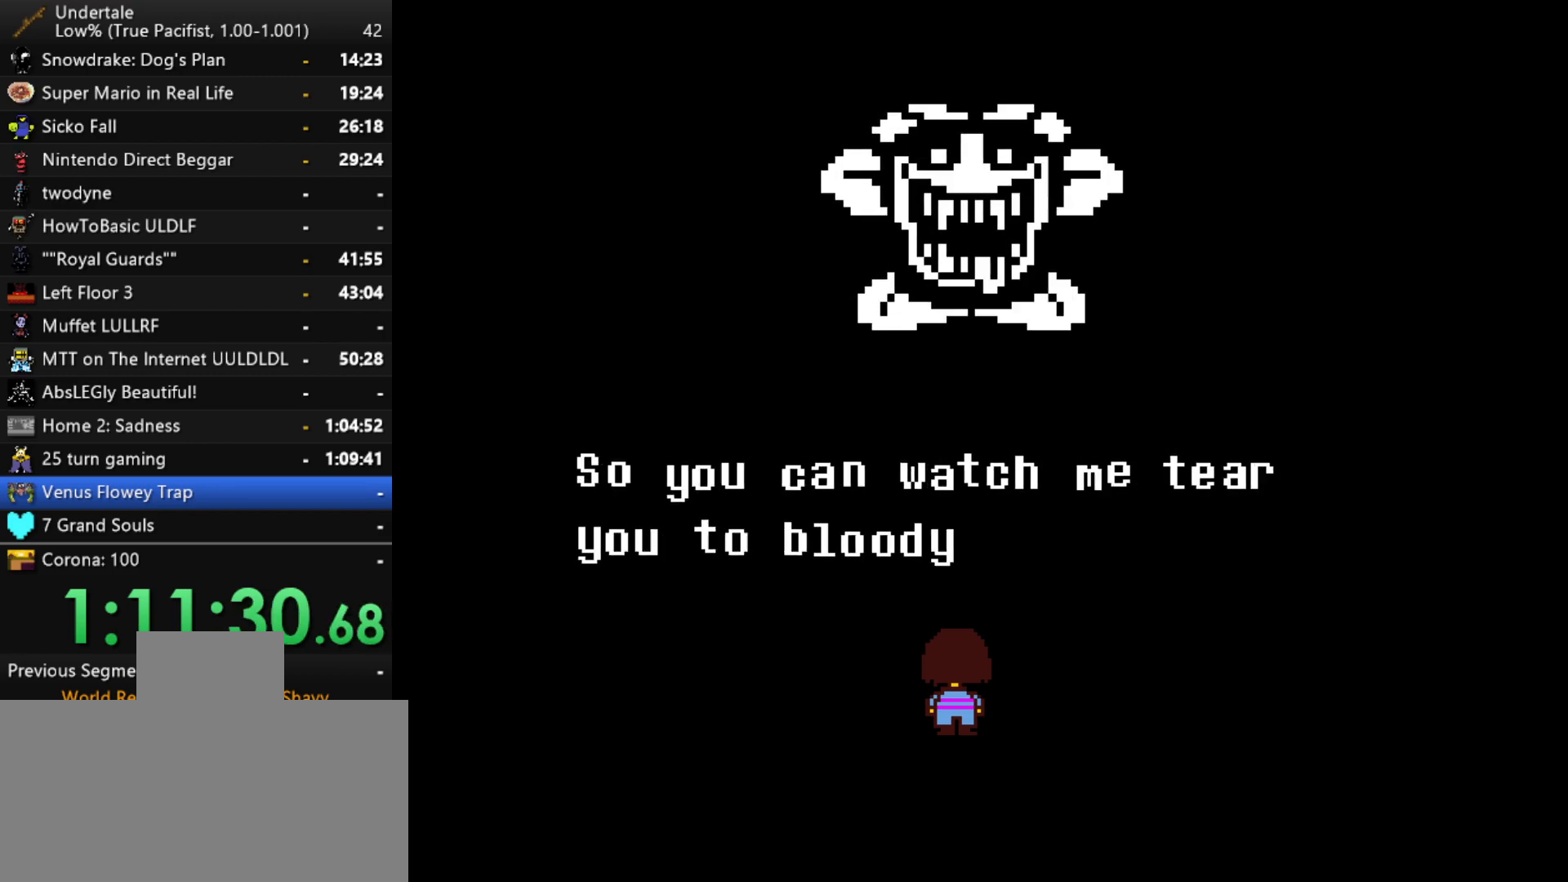
{"keys": ["z"], "events": [[33, "shift", "down"], [83, "return", "up"], [83, "shift", "up"], [83, "z", "down"], [133, "x", "down"], [183, "z", "up"], [233, "return", "down"], [233, "x", "up"], [267, "shift", "down"], [317, "return", "up"], [317, "shift", "up"], [317, "z", "down"], [367, "x", "down"], [367, "z", "up"], [417, "x", "up"], [467, "return", "down"], [500, "return", "up"], [500, "z", "down"]]}
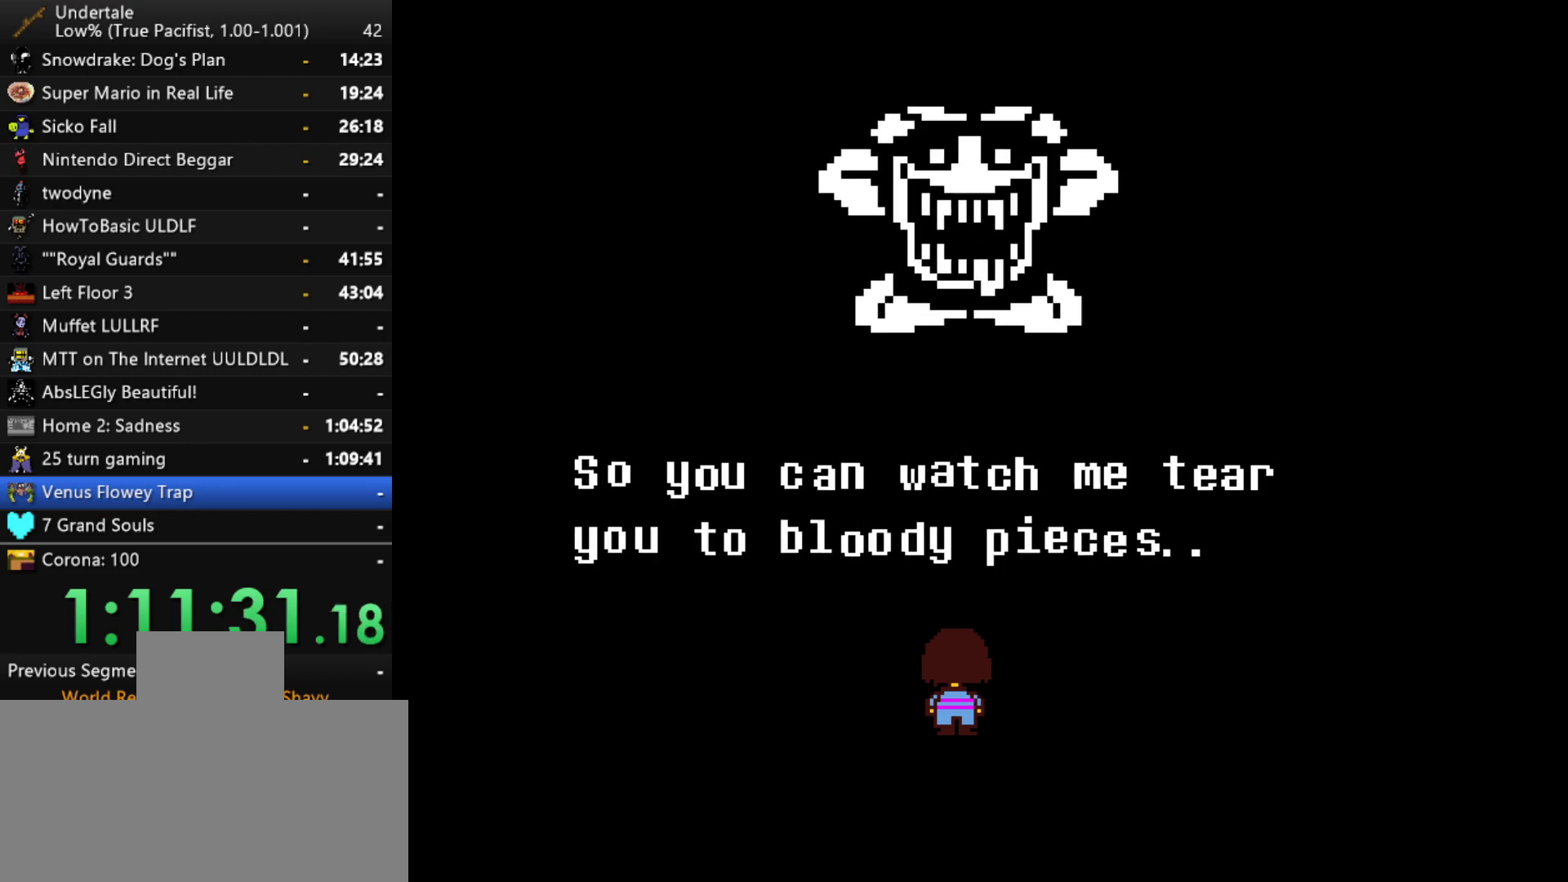
{"keys": ["return", "z"], "events": [[50, "x", "down"], [50, "z", "up"], [100, "x", "up"], [150, "z", "down"], [200, "return", "down"], [200, "shift", "down"], [200, "z", "up"], [250, "shift", "up"], [283, "z", "down"], [333, "return", "up"], [383, "z", "up"], [433, "return", "down"], [433, "z", "down"]]}
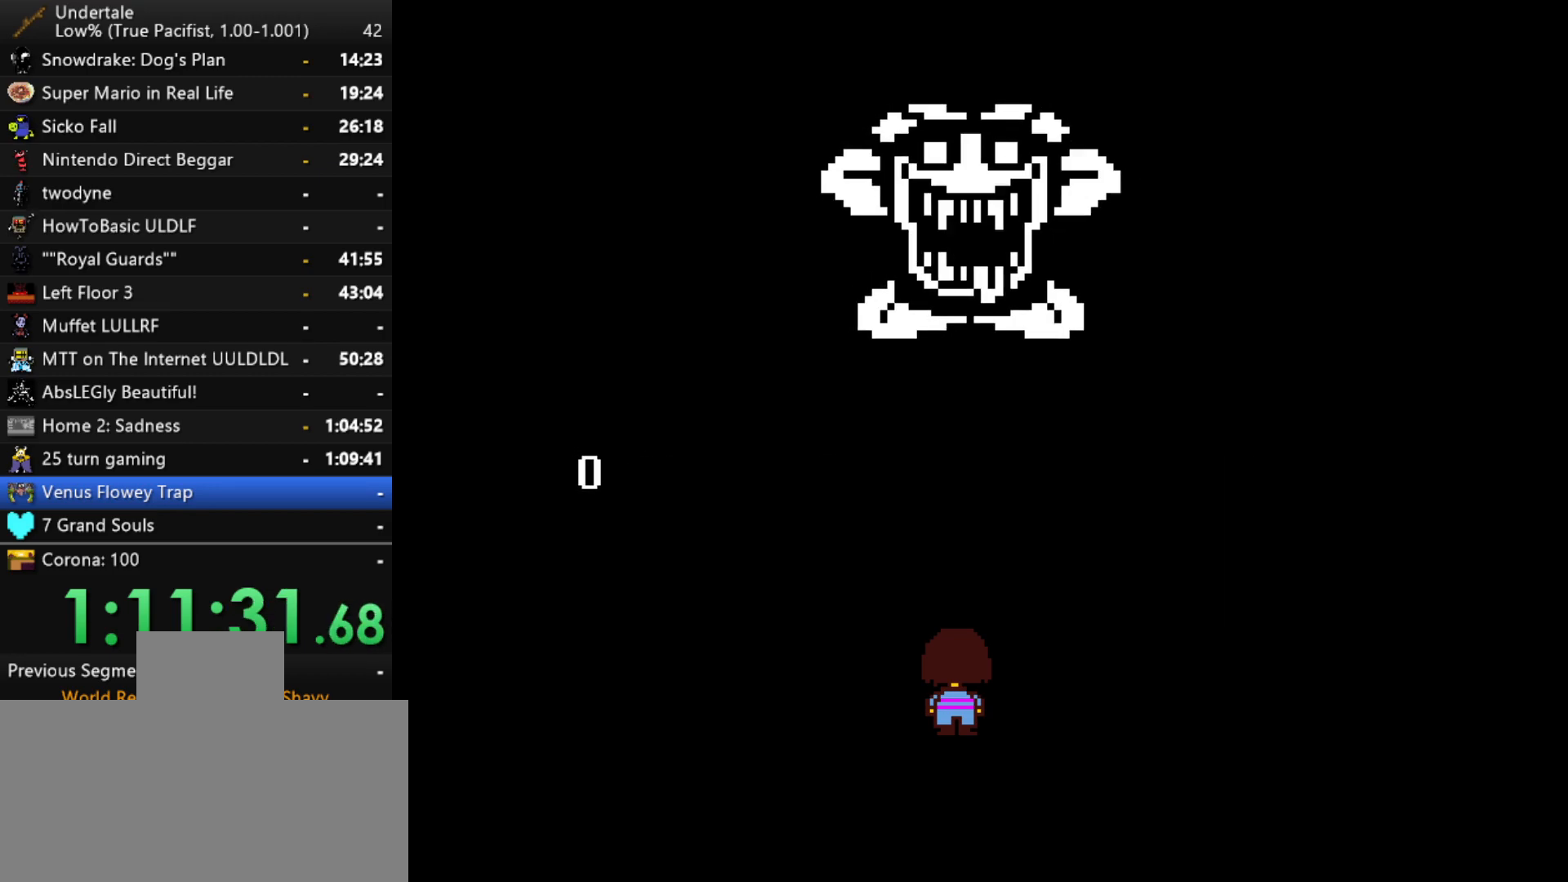
{"keys": [], "events": [[17, "return", "up"], [67, "z", "up"]]}
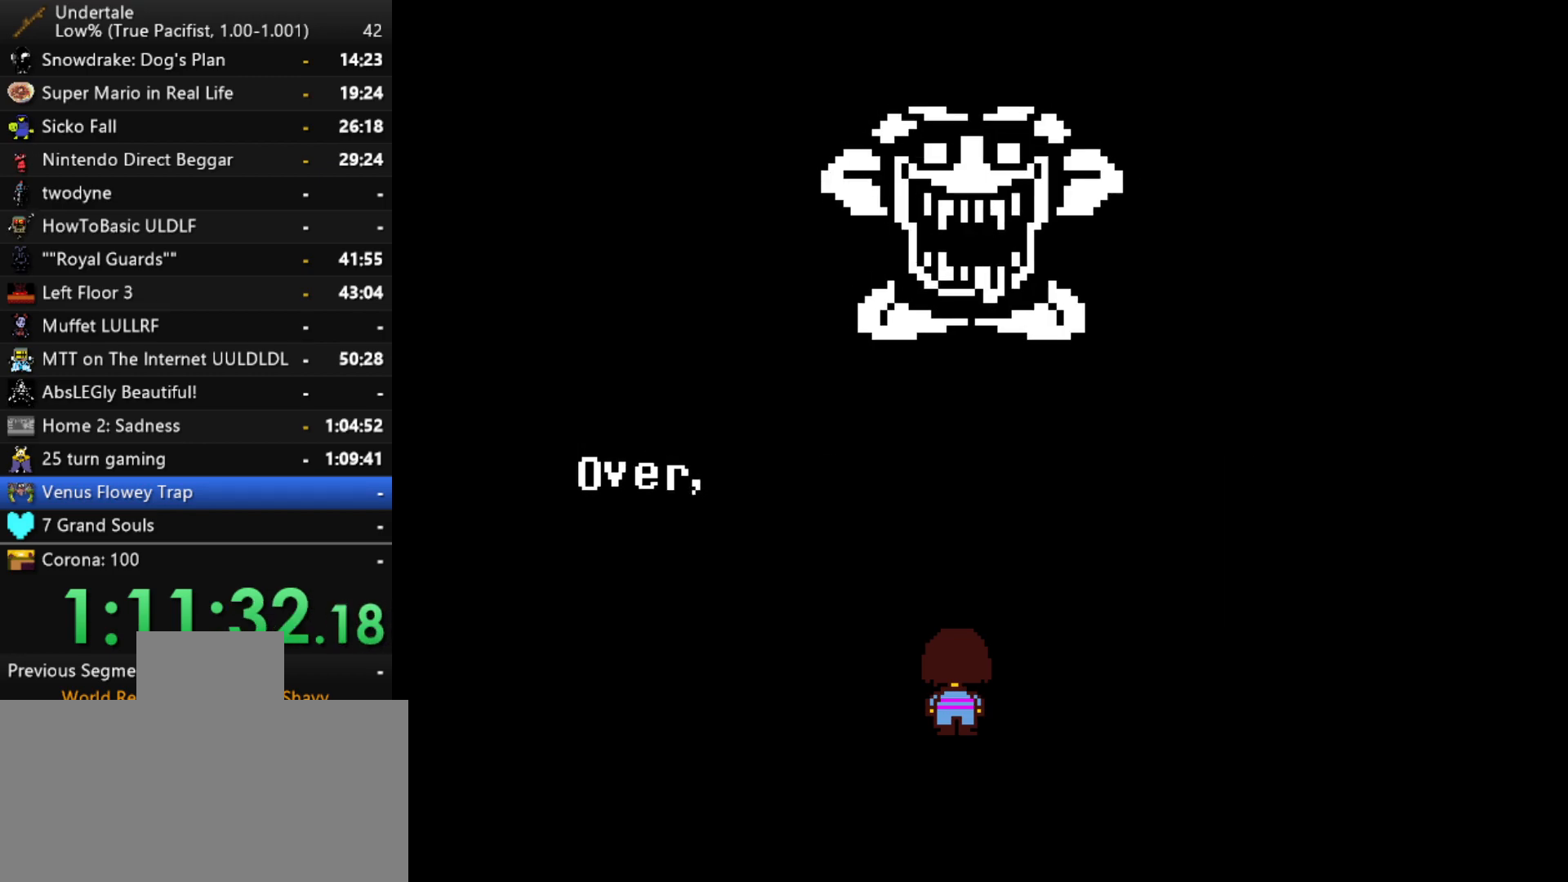
{"keys": ["x", "z"], "events": [[33, "z", "down"], [83, "x", "down"], [133, "z", "up"], [183, "x", "up"], [233, "z", "down"], [317, "x", "down"], [317, "z", "up"], [367, "x", "up"], [417, "z", "down"], [467, "x", "down"]]}
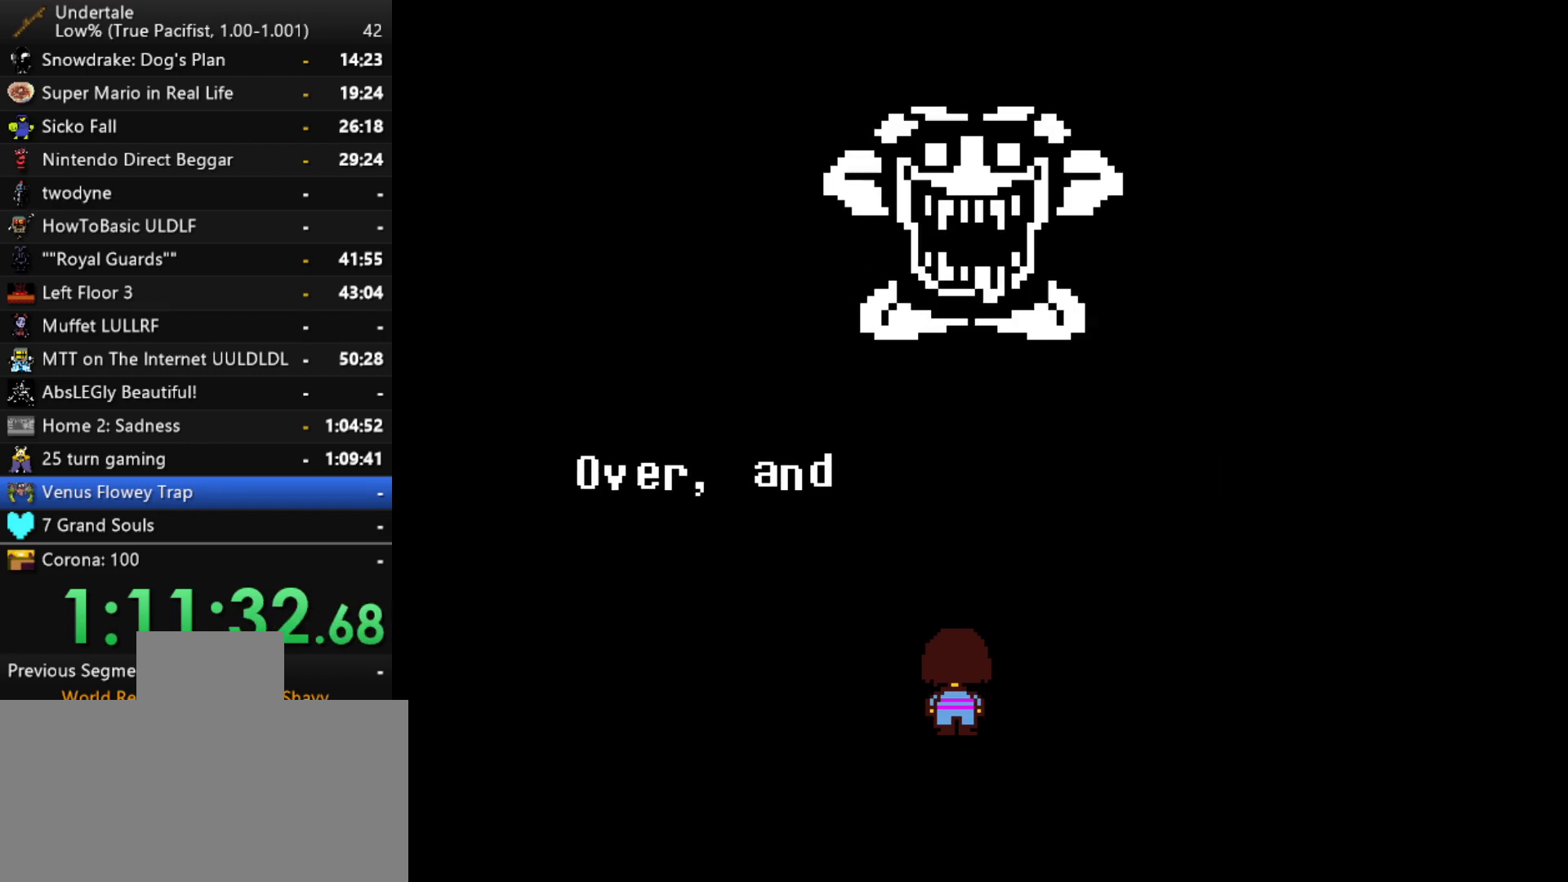
{"keys": ["z"], "events": [[17, "z", "up"], [50, "x", "up"], [50, "z", "down"], [150, "x", "down"], [150, "z", "up"], [250, "x", "up"], [250, "z", "down"], [333, "x", "down"], [333, "z", "up"], [433, "x", "up"], [433, "z", "down"]]}
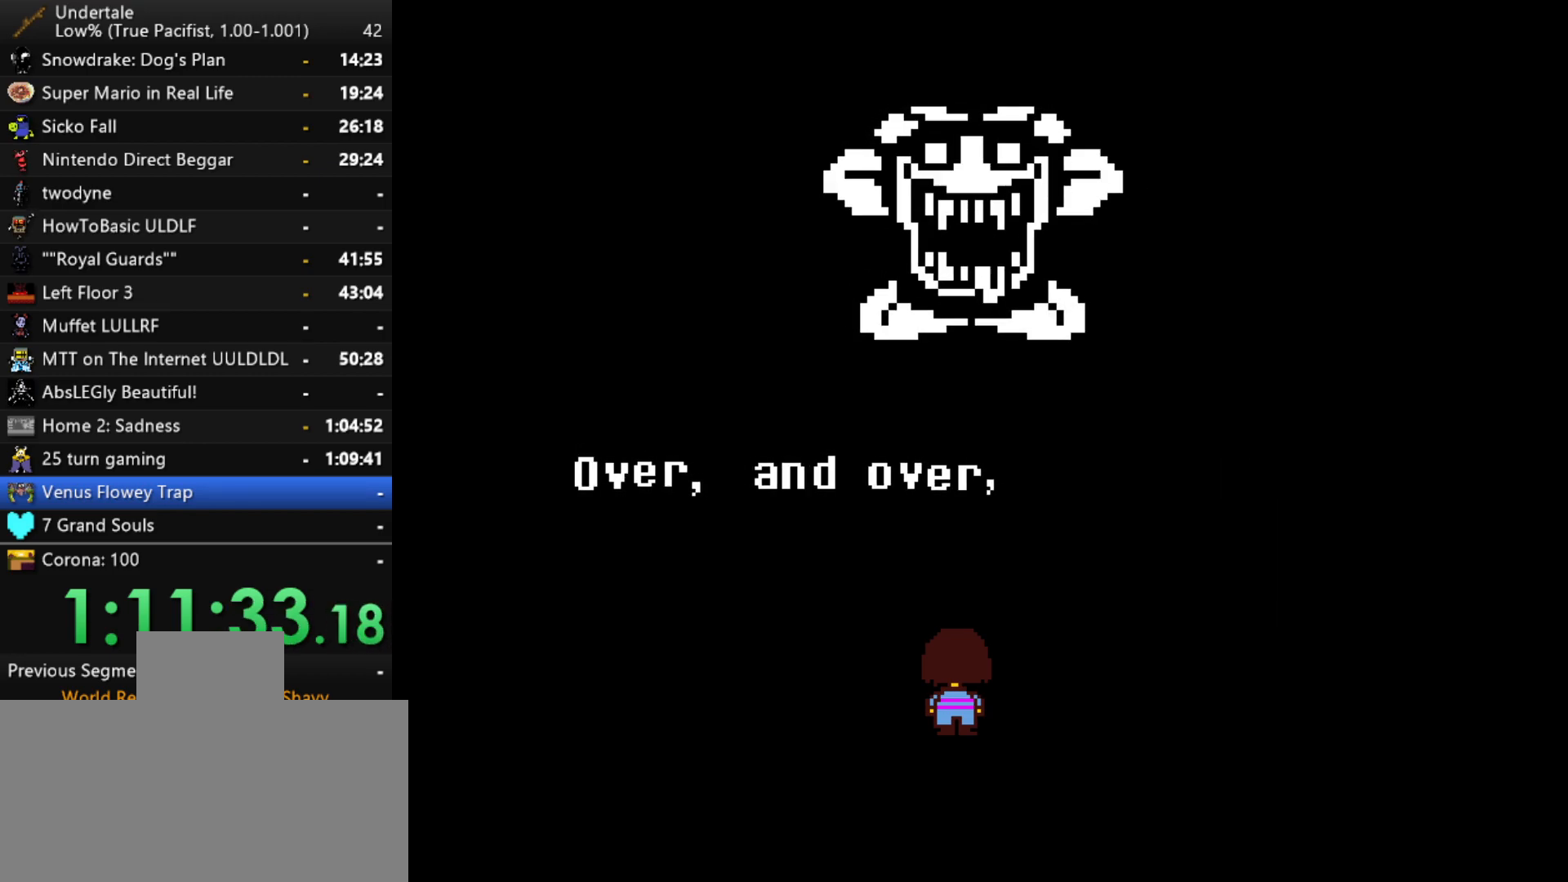
{"keys": ["z"], "events": [[33, "x", "down"], [33, "z", "up"], [67, "z", "down"], [117, "x", "up"], [167, "x", "down"], [217, "z", "up"], [267, "z", "down"], [300, "x", "up"], [350, "z", "up"], [450, "z", "down"]]}